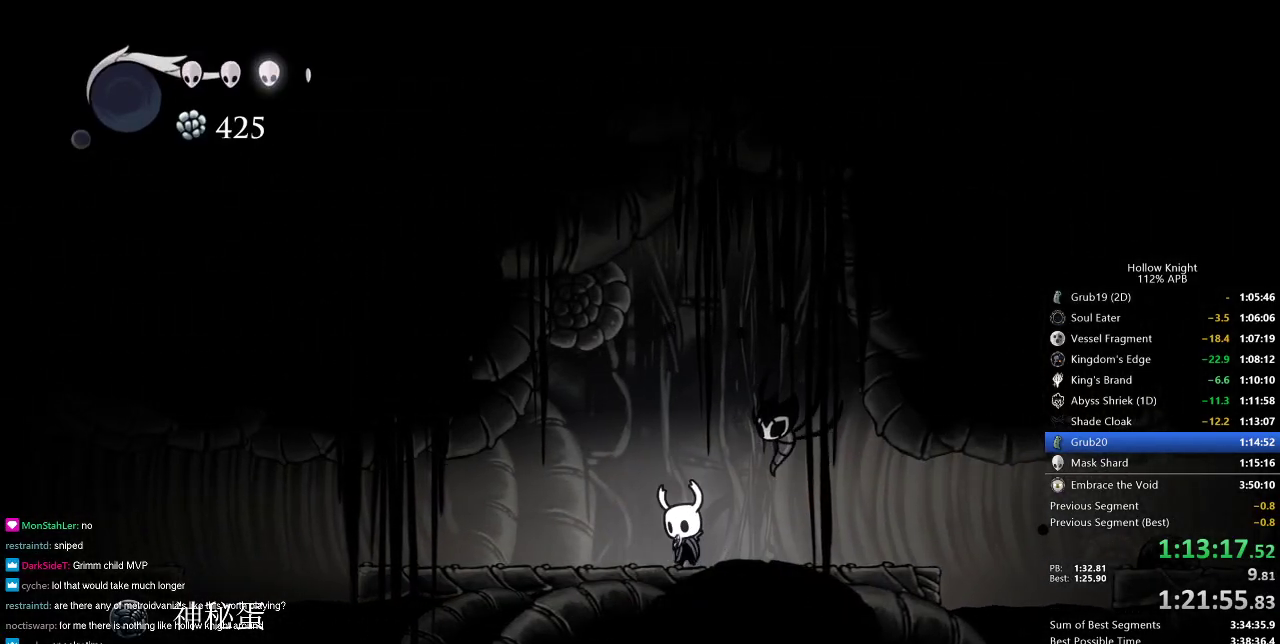
Gameplay with keyboard; each line is a JSON object with the keys held at the frame after it. "events" lists presses ("down") and releases ("up") of "cdash", "dash", "dnail", "down", "heal", "inv", "jump", "left", "nail", "right", "spell" and "up" between this image and that frame as [ms after this image, input, new state], when the widget could be followed in between. No other keys are recorded. Mouse input is not recorded. Key names are as the overlay labels them; some are game actions (e.g. jump) rather than physical keys.
{"keys": ["dnail", "up"], "events": [[34, "dnail", "down"], [84, "up", "down"]]}
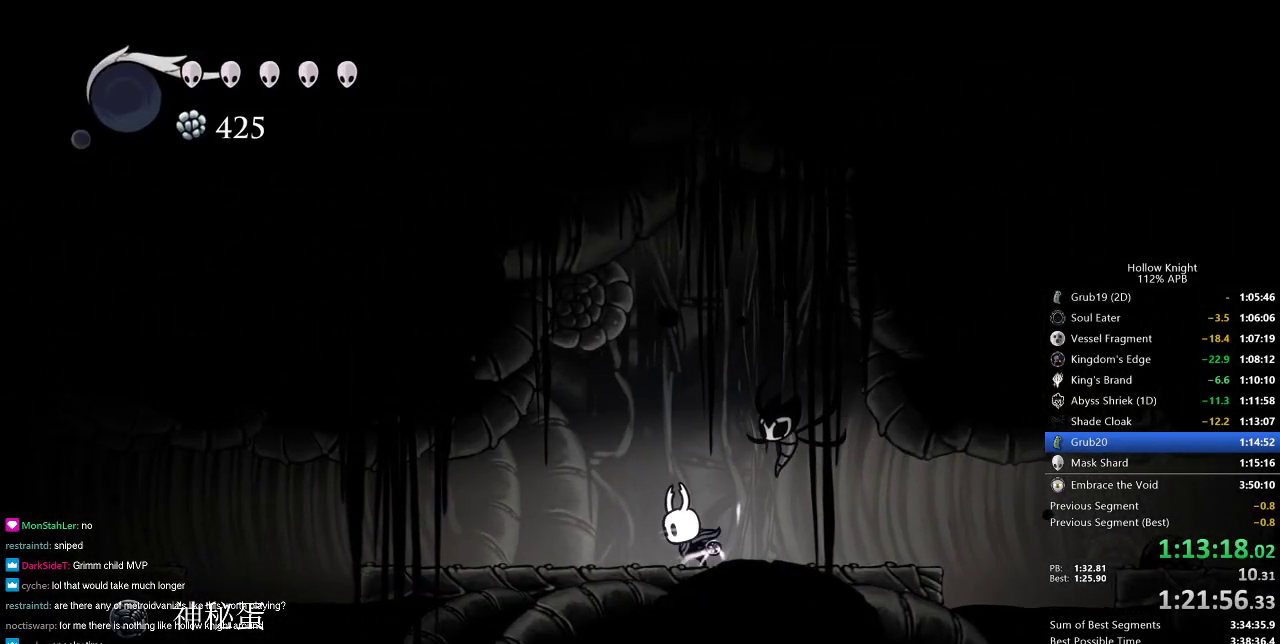
{"keys": ["dnail", "up"], "events": []}
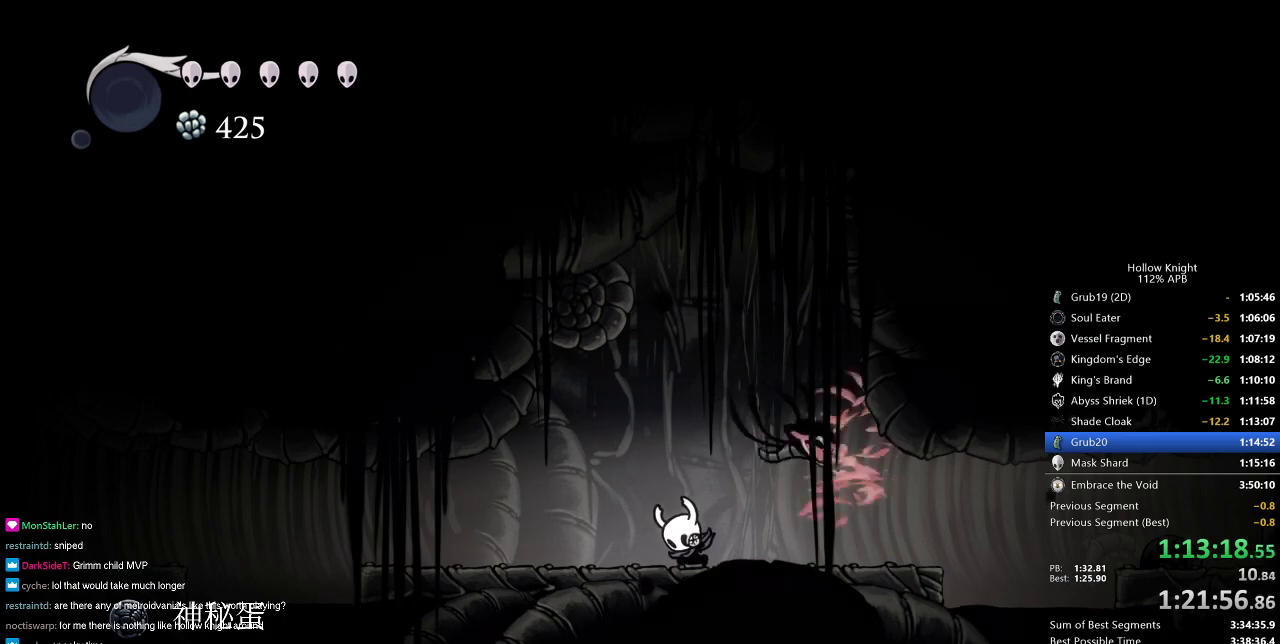
{"keys": ["dnail", "up"], "events": []}
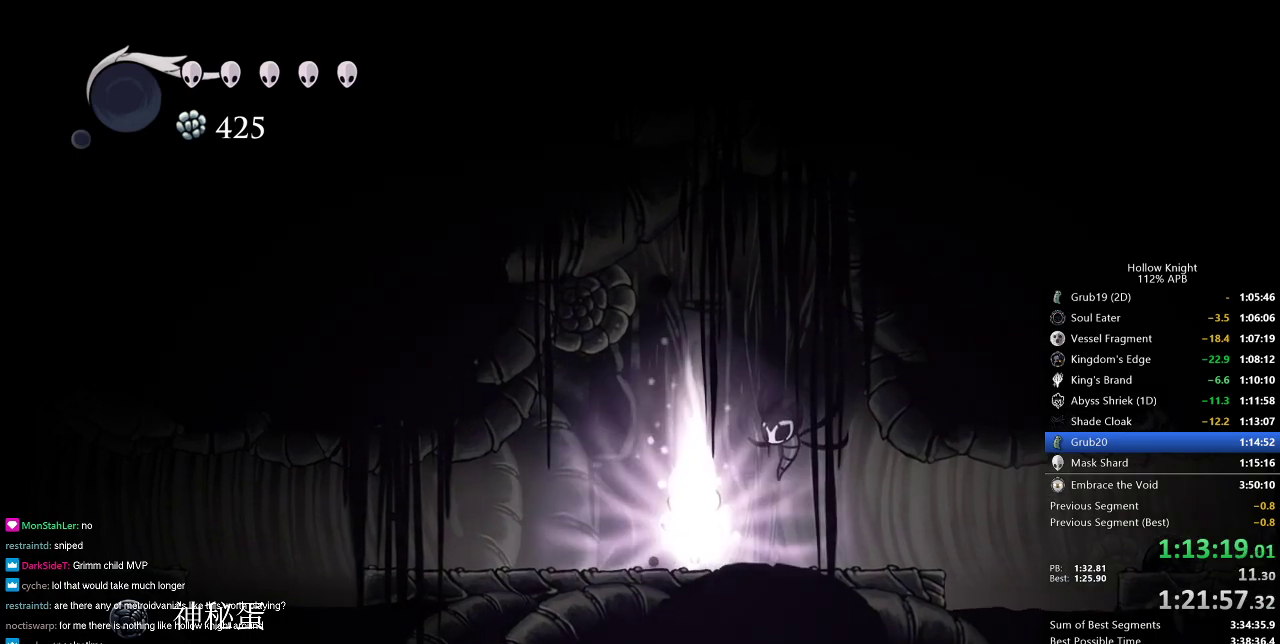
{"keys": ["dnail", "up"], "events": []}
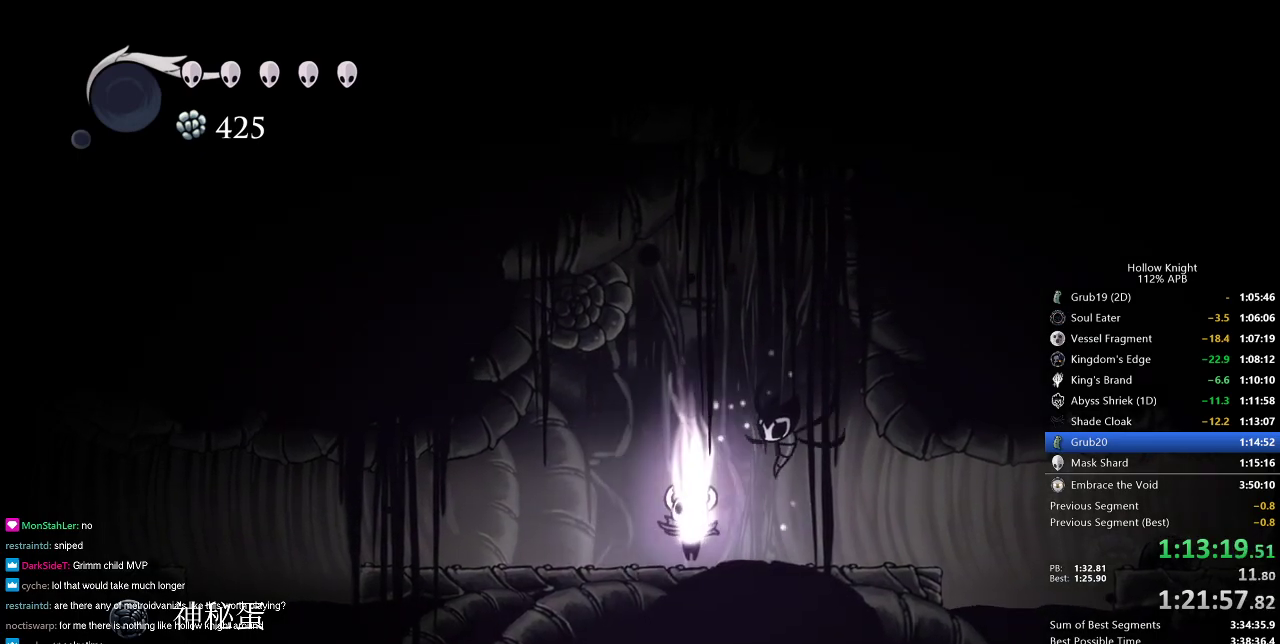
{"keys": ["dnail", "up"], "events": []}
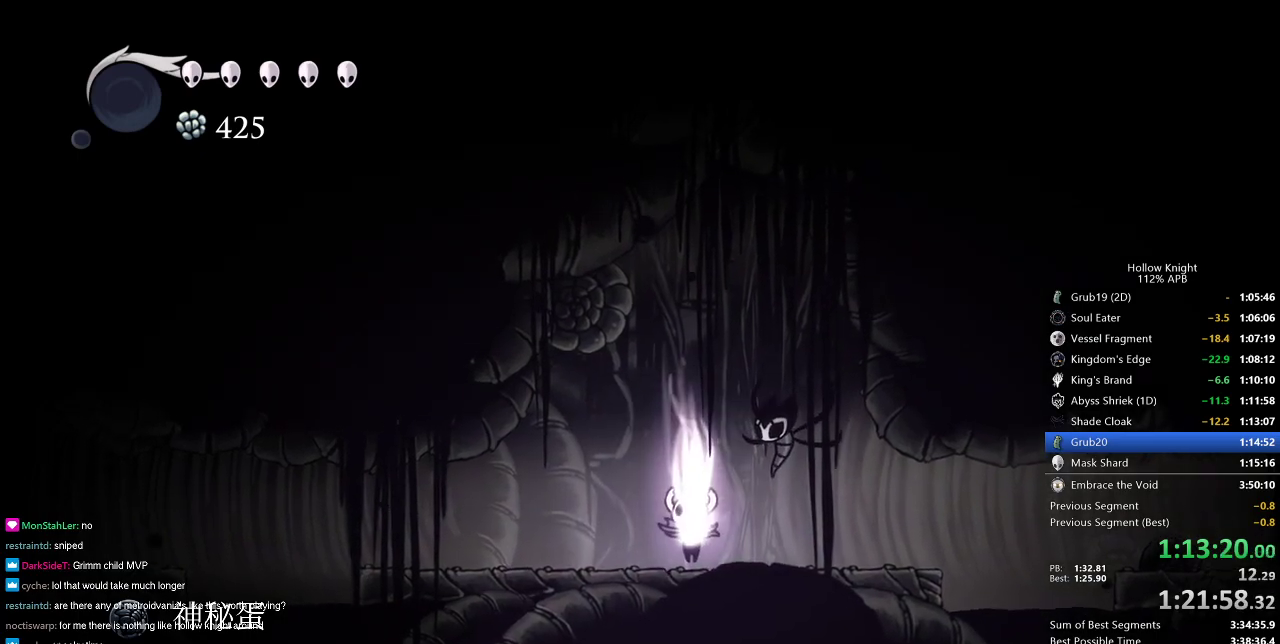
{"keys": ["dnail", "up"], "events": []}
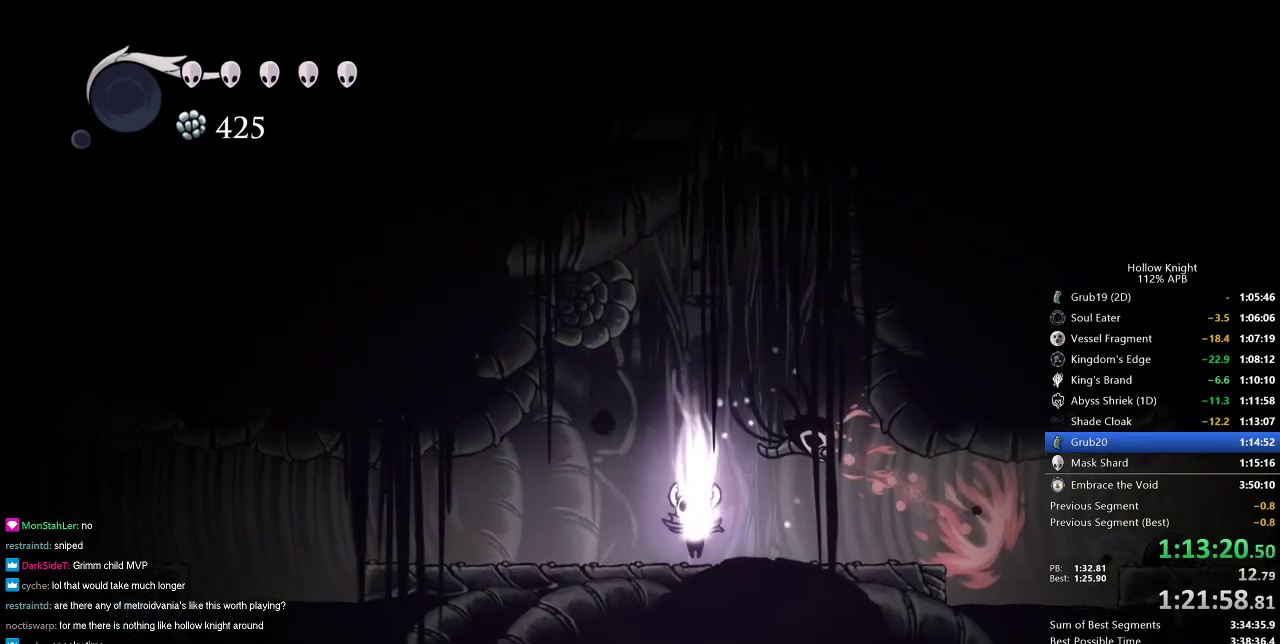
{"keys": ["dnail", "up"], "events": []}
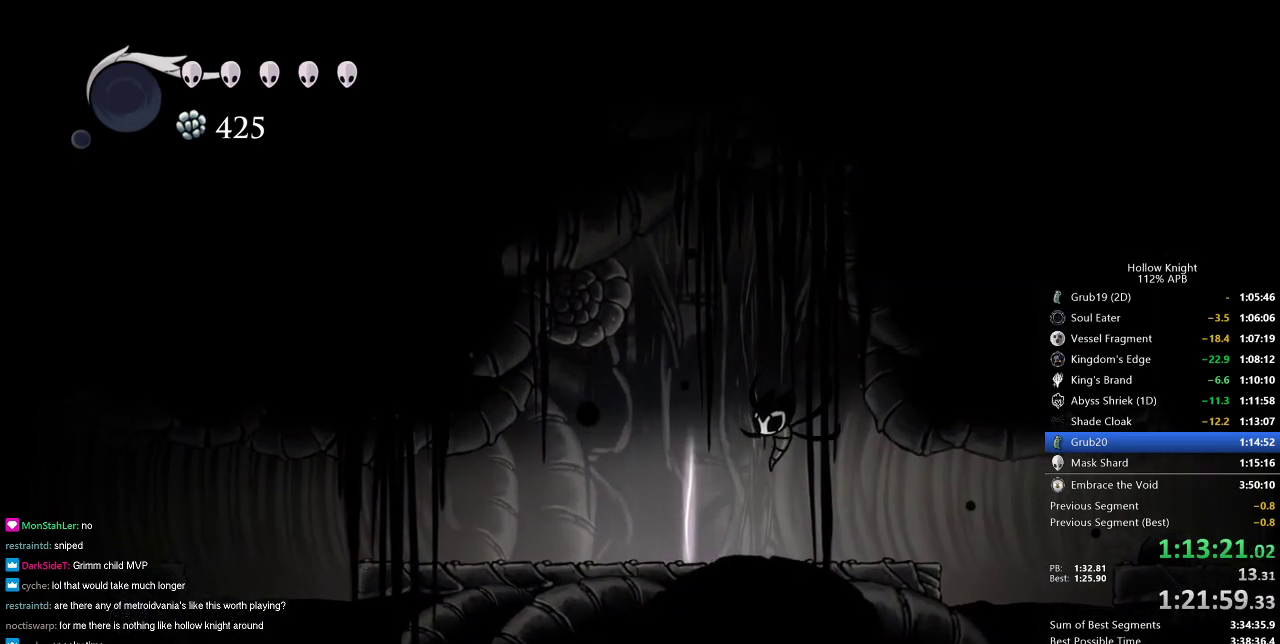
{"keys": [], "events": [[384, "dnail", "up"], [384, "up", "up"]]}
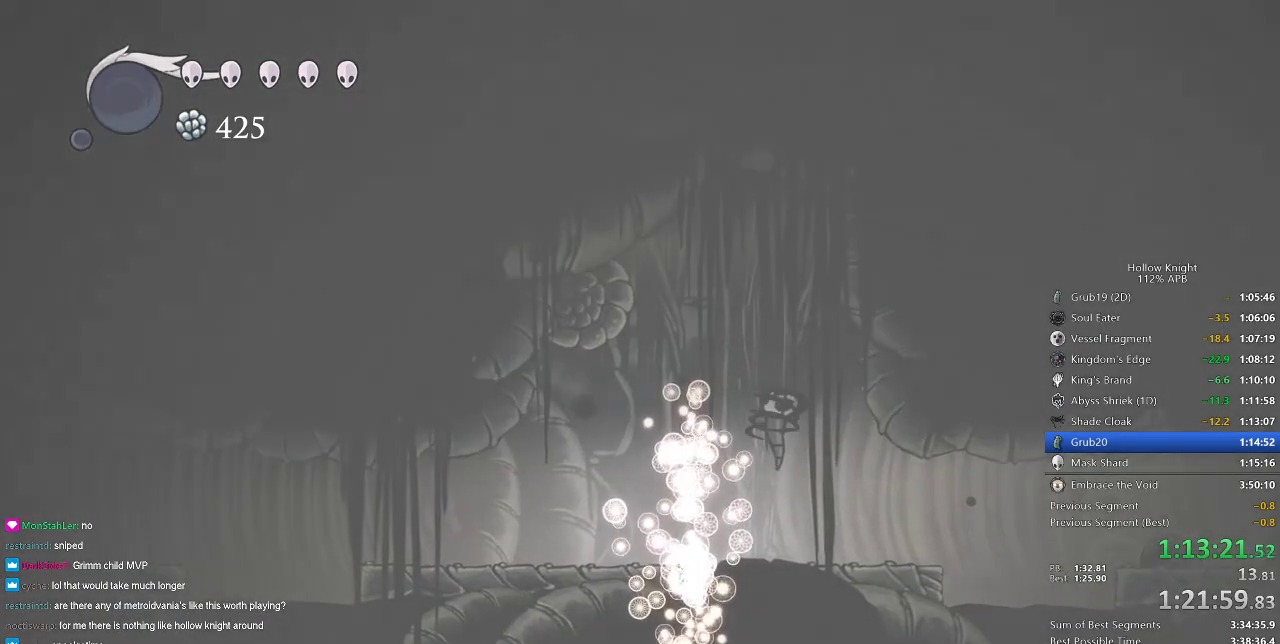
{"keys": [], "events": []}
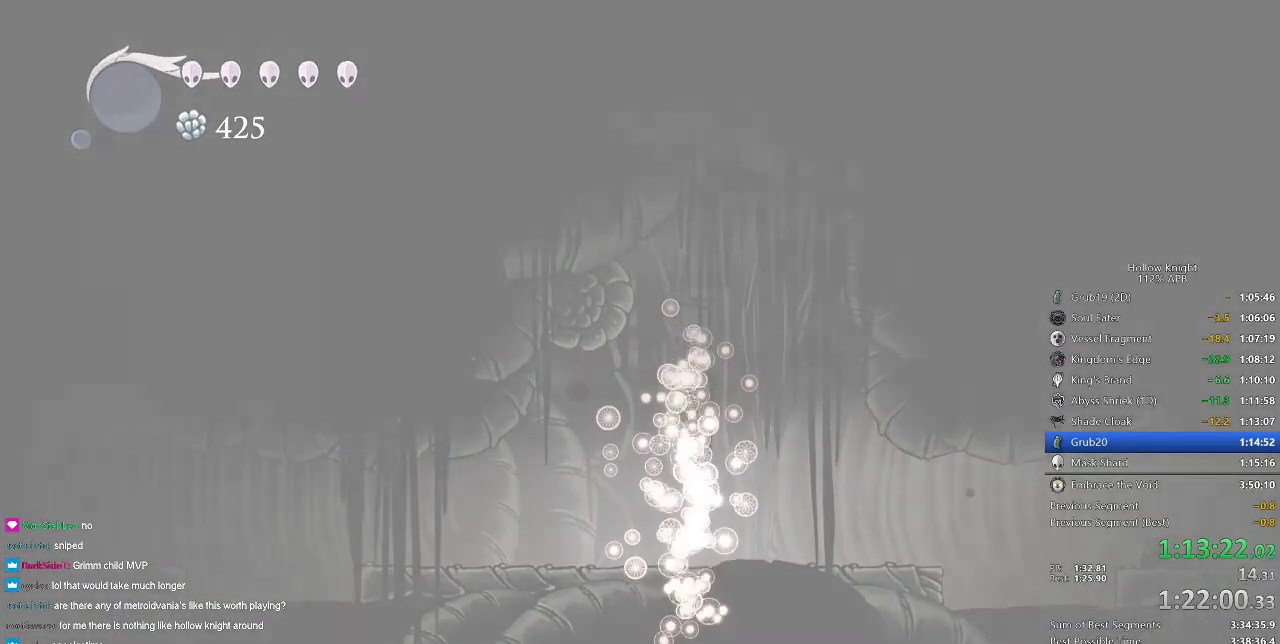
{"keys": [], "events": []}
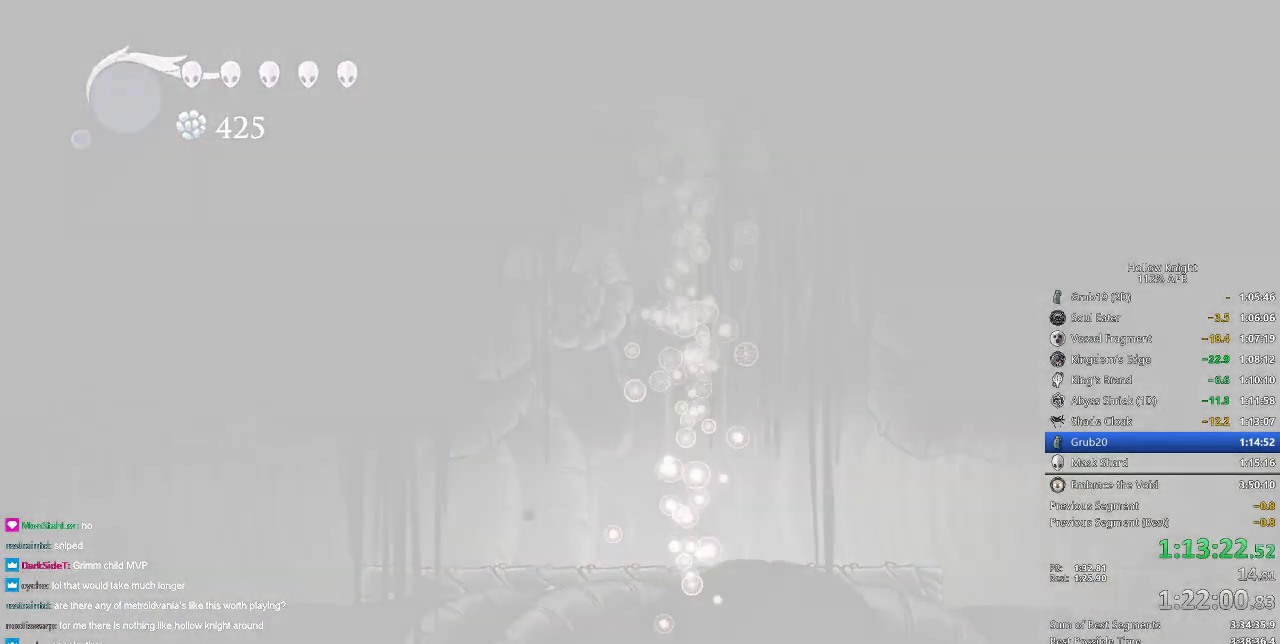
{"keys": [], "events": []}
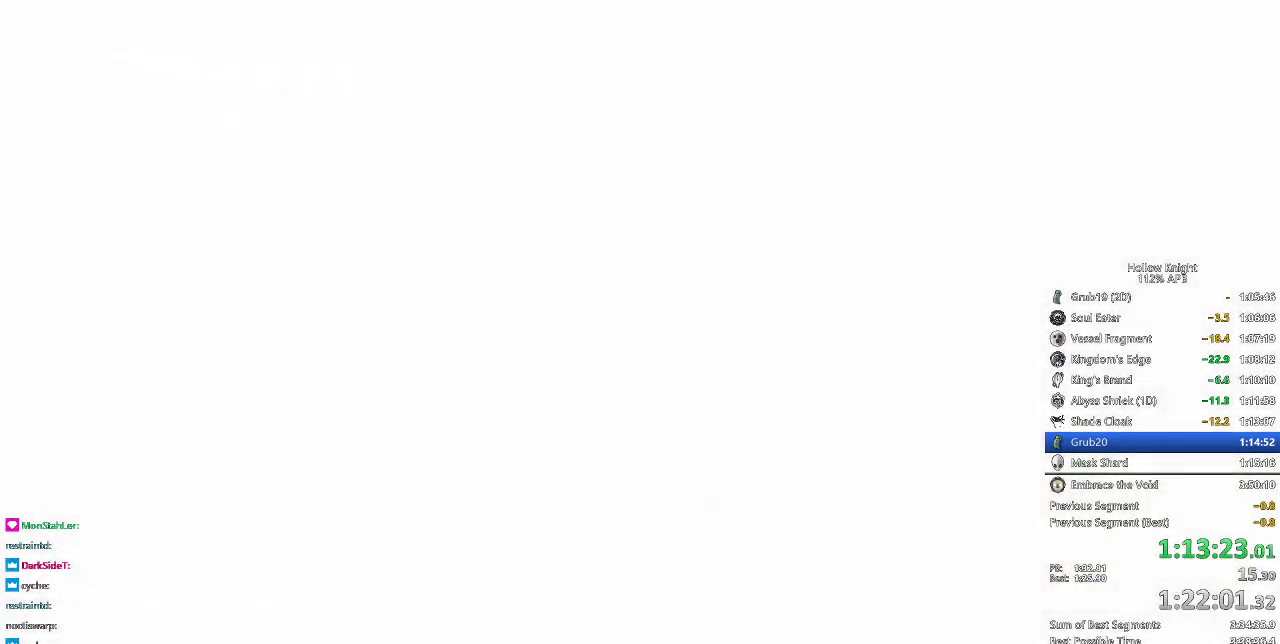
{"keys": [], "events": []}
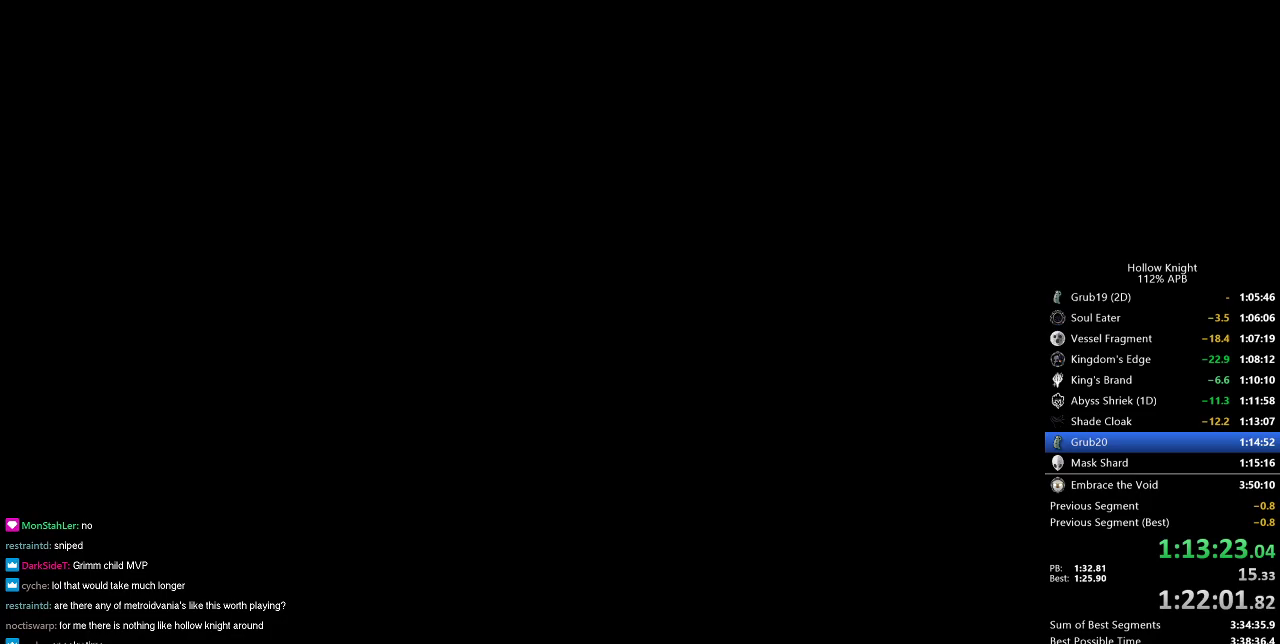
{"keys": [], "events": []}
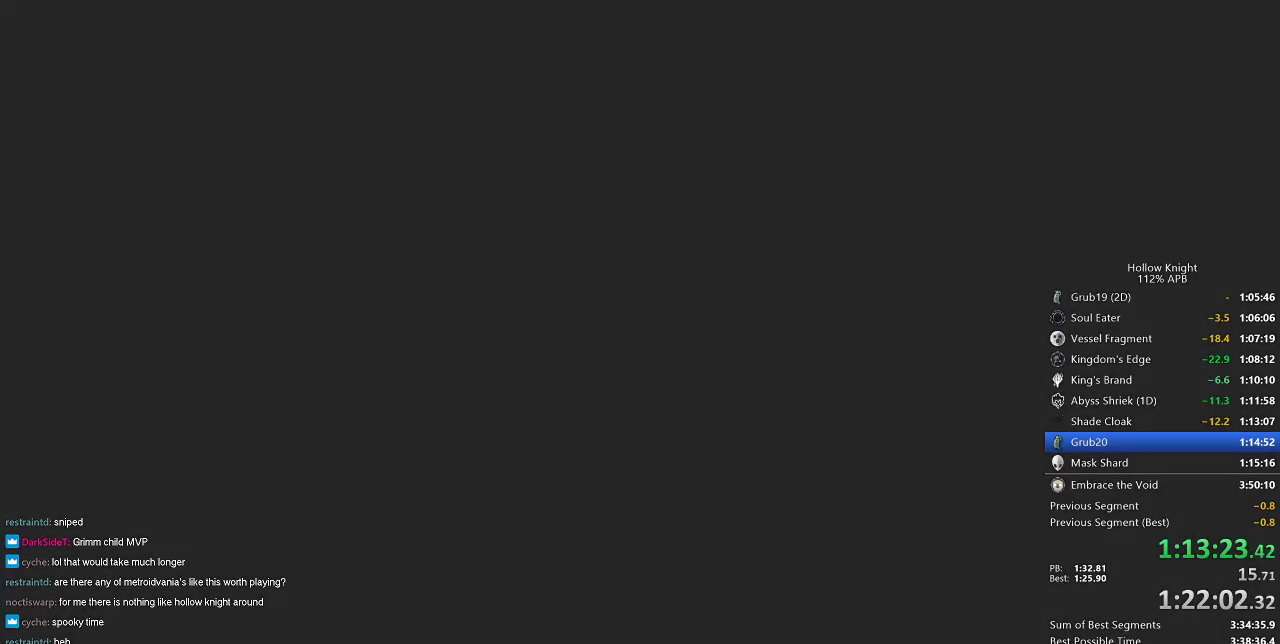
{"keys": ["down", "right"], "events": [[34, "left", "down"], [67, "down", "down"], [267, "down", "up"], [267, "left", "up"], [267, "right", "down"], [300, "right", "up"], [401, "down", "down"], [401, "left", "down"], [501, "left", "up"], [501, "right", "down"]]}
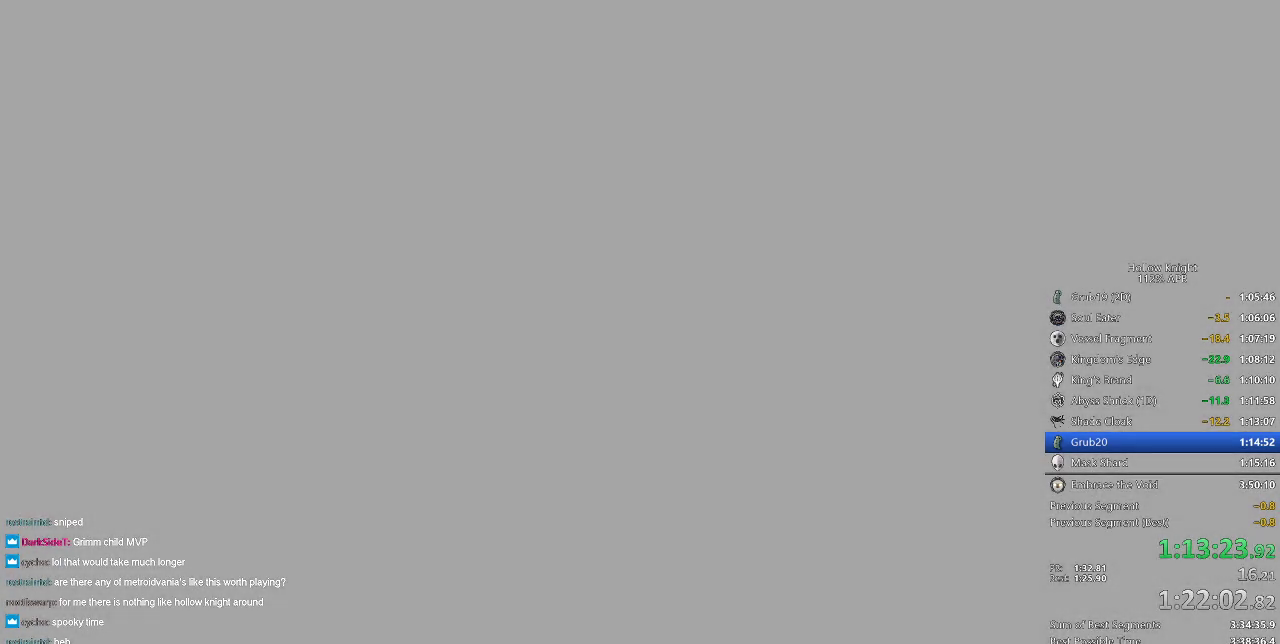
{"keys": ["right"], "events": [[50, "down", "up"], [83, "left", "down"], [83, "right", "up"], [133, "down", "down"], [217, "left", "up"], [217, "right", "down"], [267, "down", "up"], [383, "down", "down"], [383, "left", "down"], [383, "right", "up"], [450, "left", "up"], [450, "right", "down"], [500, "down", "up"]]}
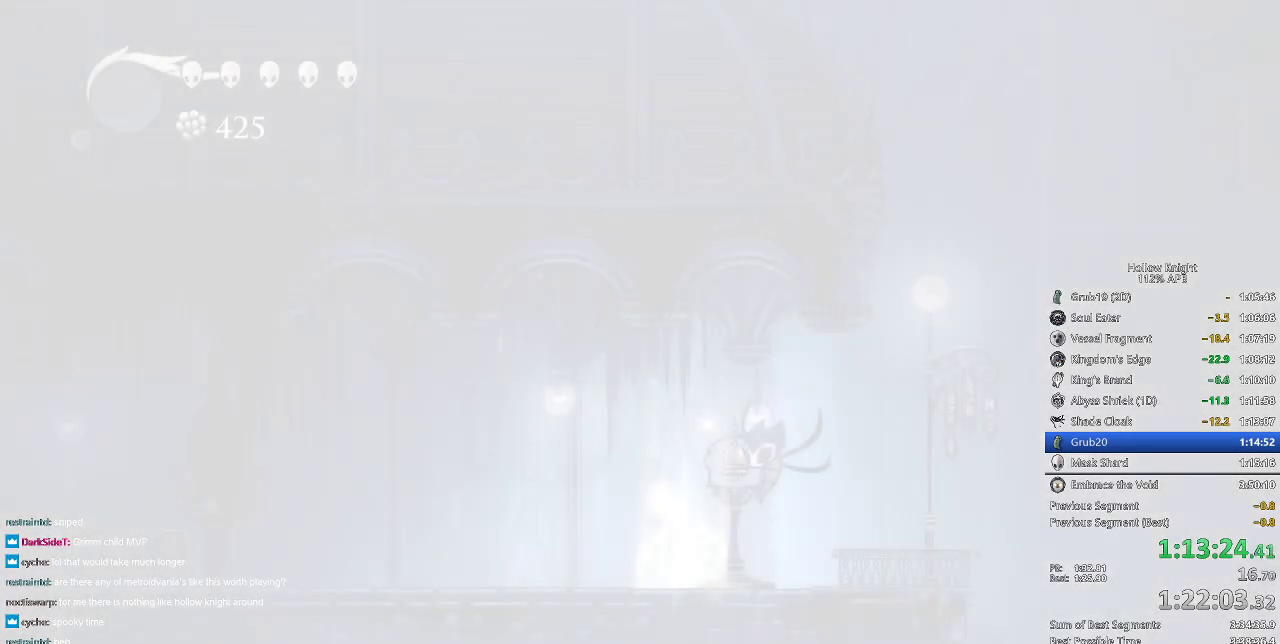
{"keys": ["left"], "events": [[100, "down", "down"], [100, "left", "down"], [100, "right", "up"], [200, "left", "up"], [200, "right", "down"], [234, "down", "up"], [284, "left", "down"], [284, "right", "up"], [434, "left", "up"], [484, "left", "down"]]}
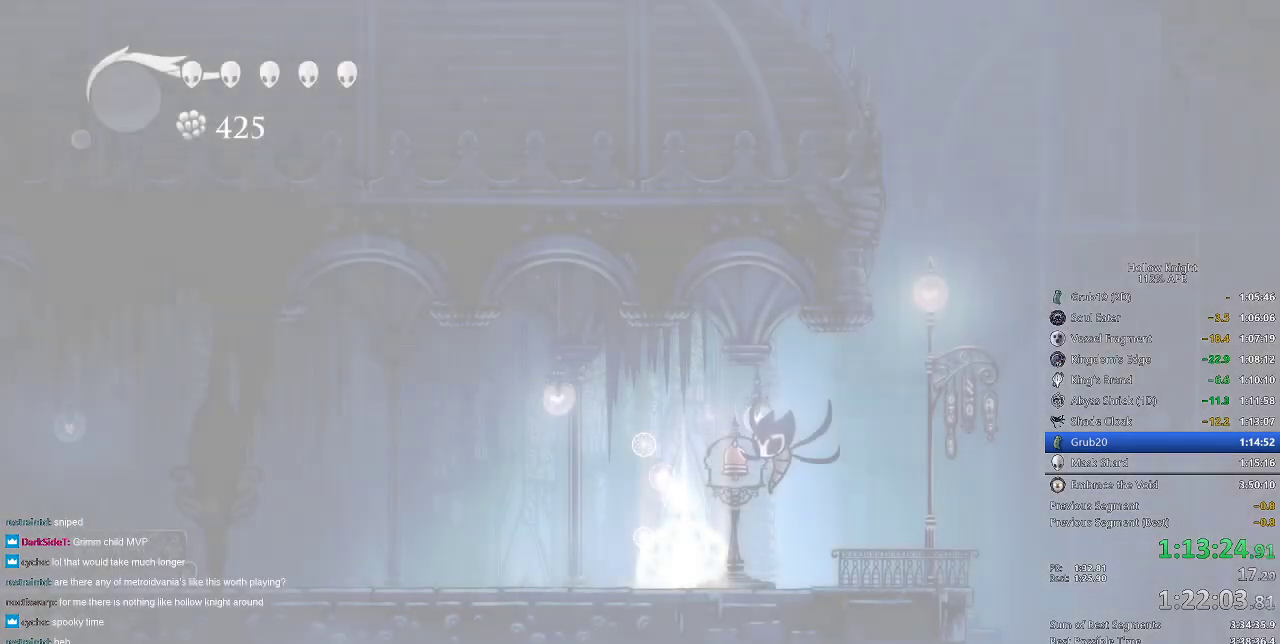
{"keys": ["left"], "events": [[83, "left", "up"], [167, "left", "down"], [267, "left", "up"], [317, "left", "down"], [417, "left", "up"], [500, "left", "down"]]}
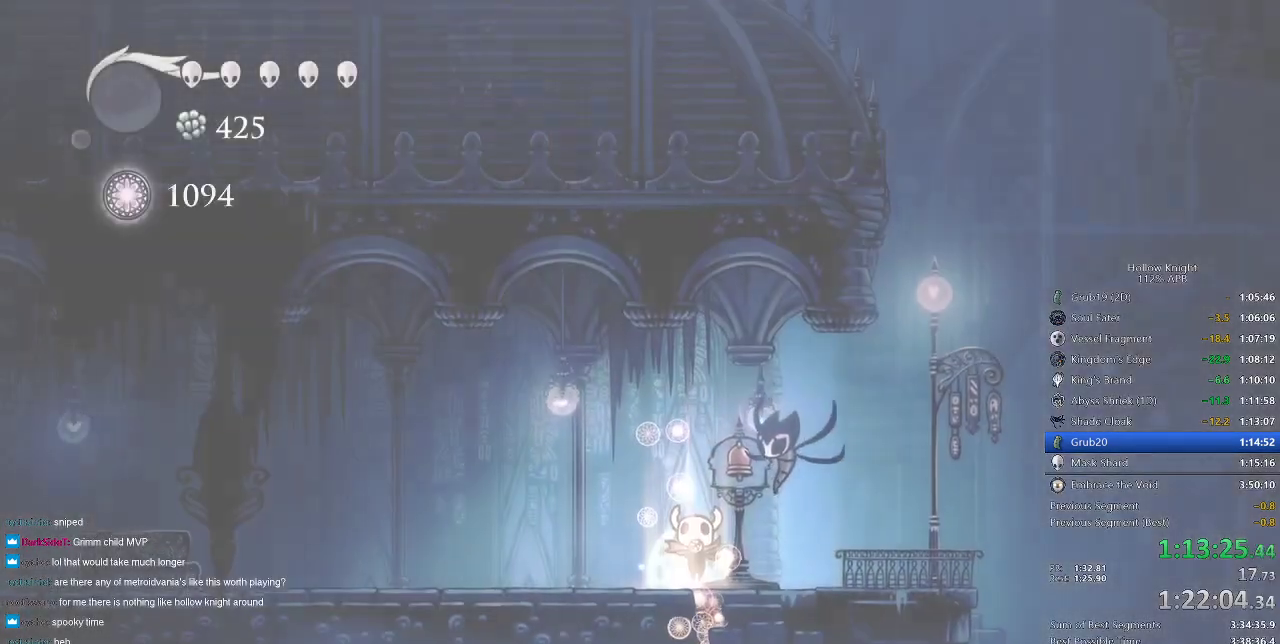
{"keys": ["left"], "events": [[34, "left", "up"], [134, "left", "down"], [234, "left", "up"], [267, "left", "down"], [367, "left", "up"], [451, "left", "down"]]}
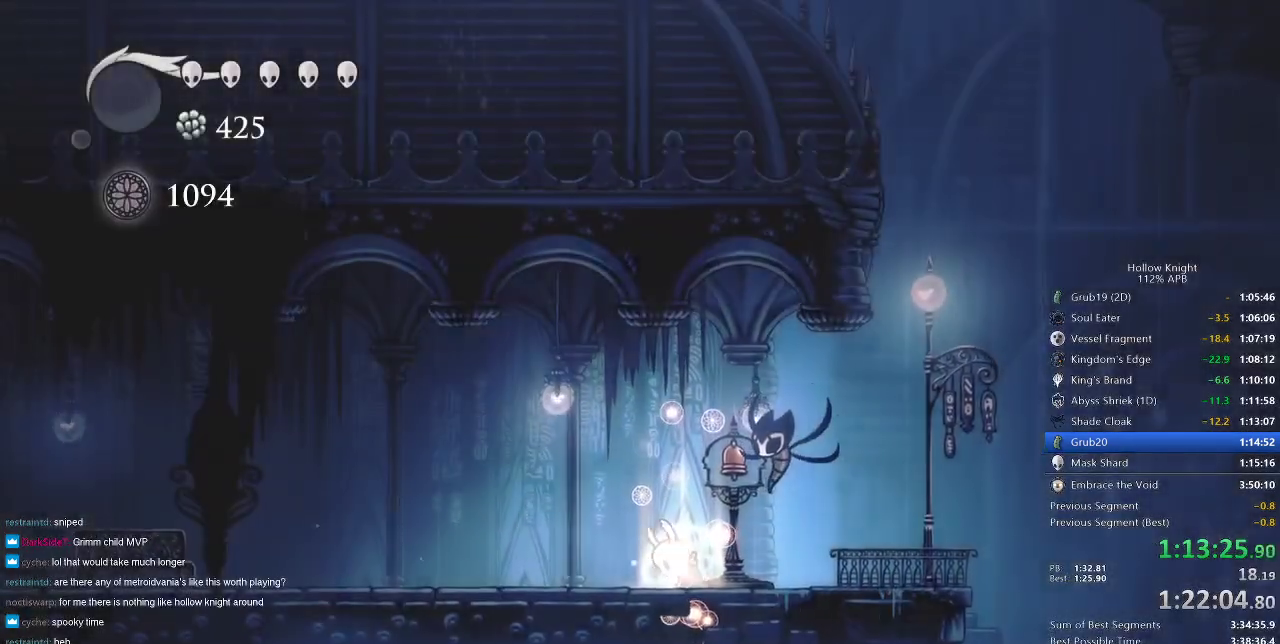
{"keys": ["left"], "events": [[16, "left", "up"], [116, "left", "down"], [150, "left", "up"], [250, "left", "down"], [283, "left", "up"], [383, "left", "down"], [483, "left", "up"], [500, "left", "down"]]}
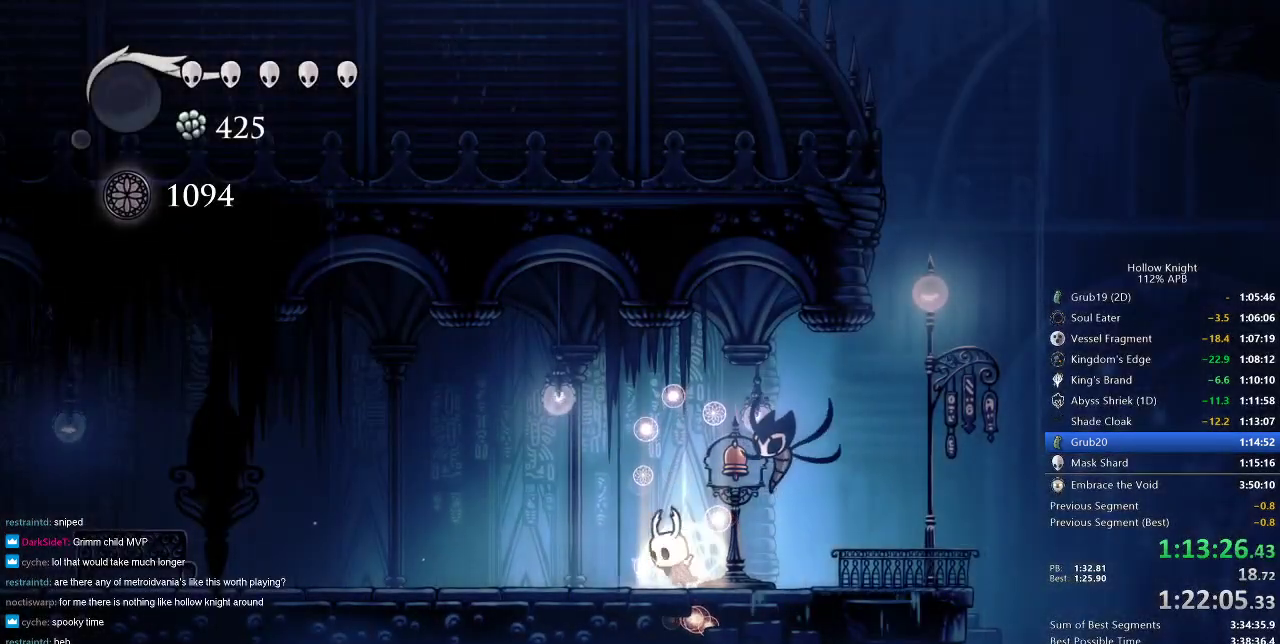
{"keys": ["left"], "events": []}
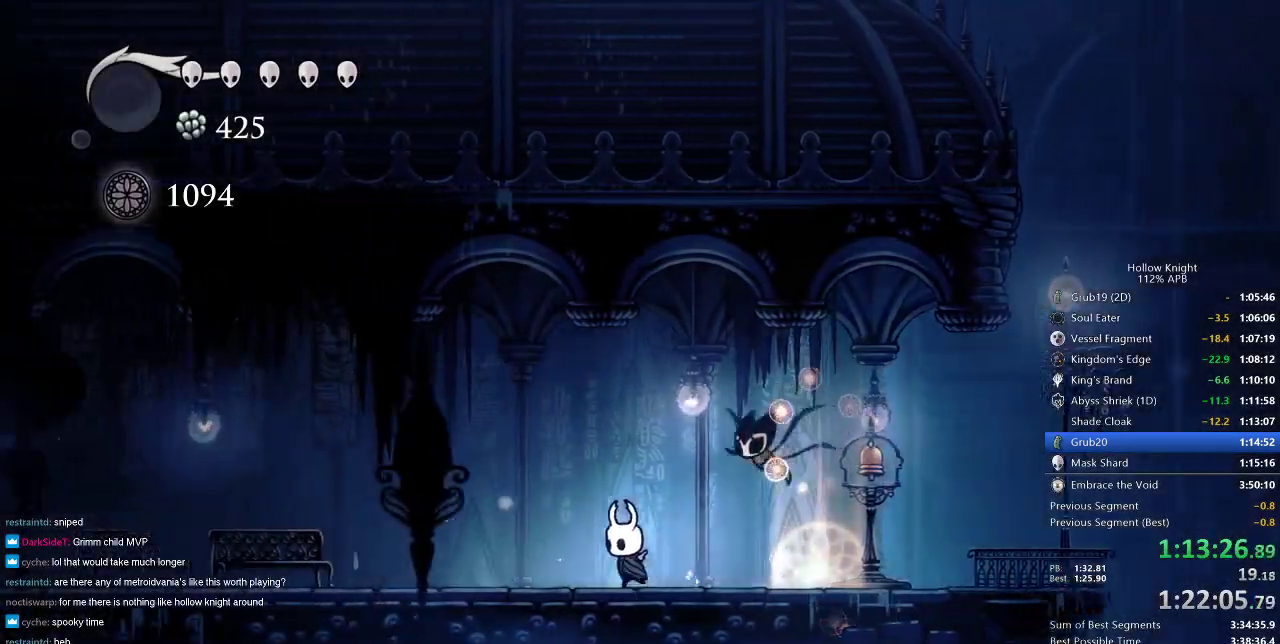
{"keys": ["left"], "events": [[50, "dash", "down"], [200, "dash", "up"]]}
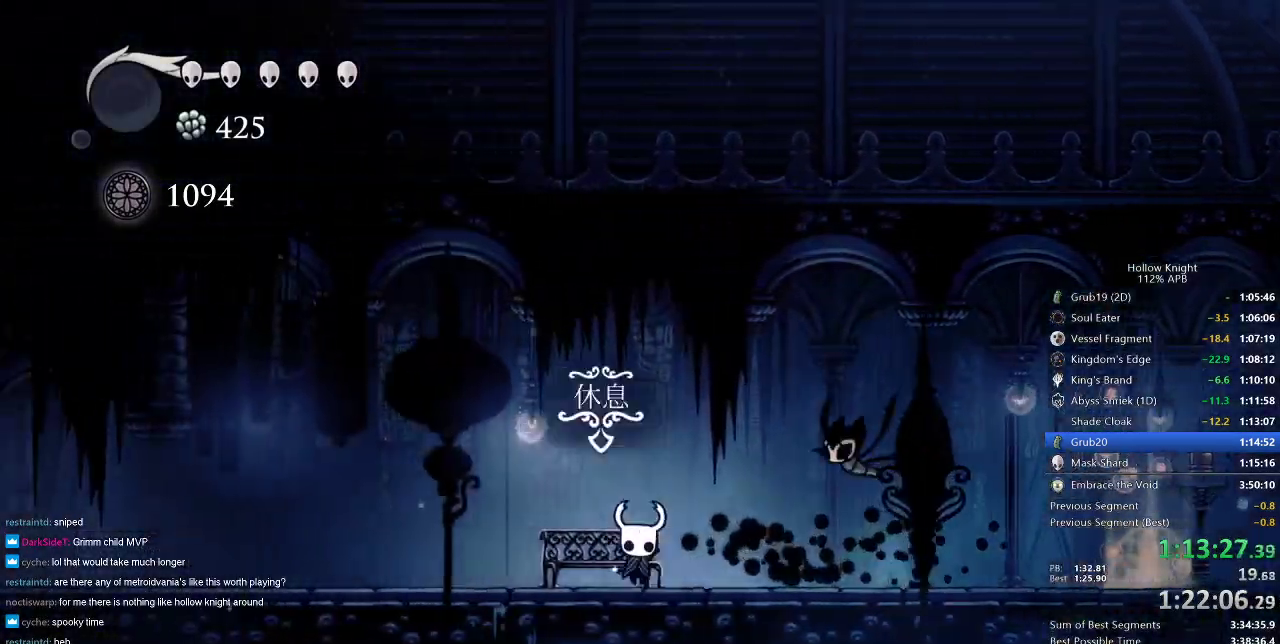
{"keys": [], "events": [[17, "down", "down"], [67, "left", "up"], [100, "down", "up"], [384, "inv", "down"], [501, "inv", "up"]]}
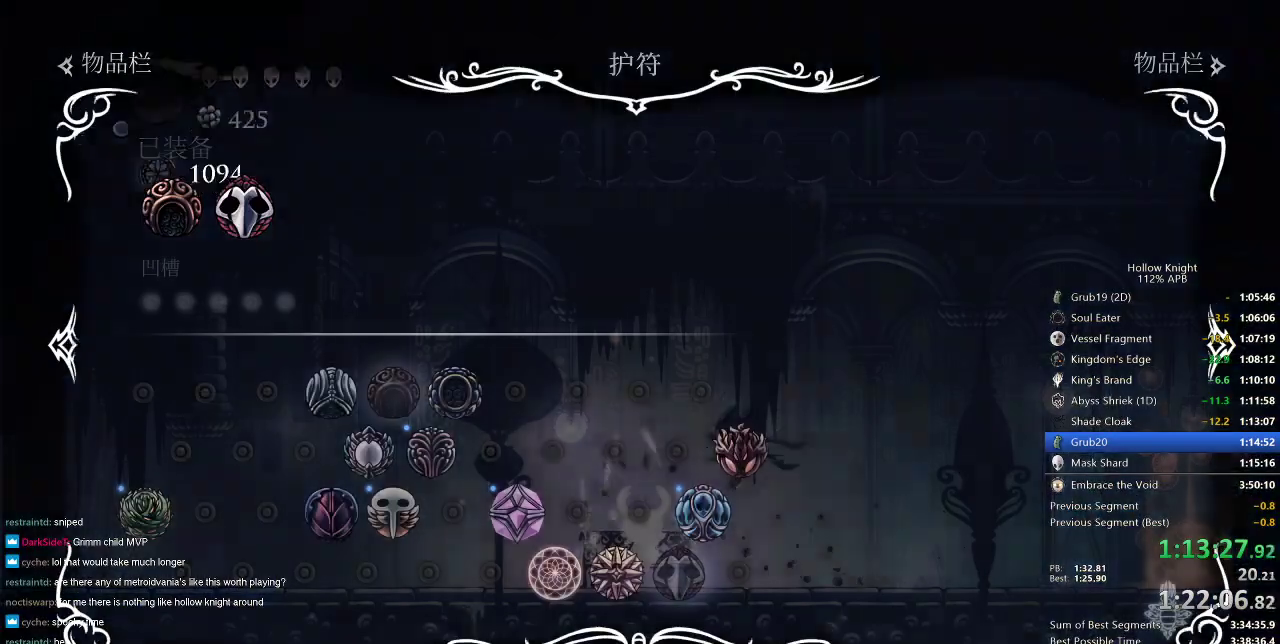
{"keys": [], "events": [[300, "up", "down"], [450, "up", "up"]]}
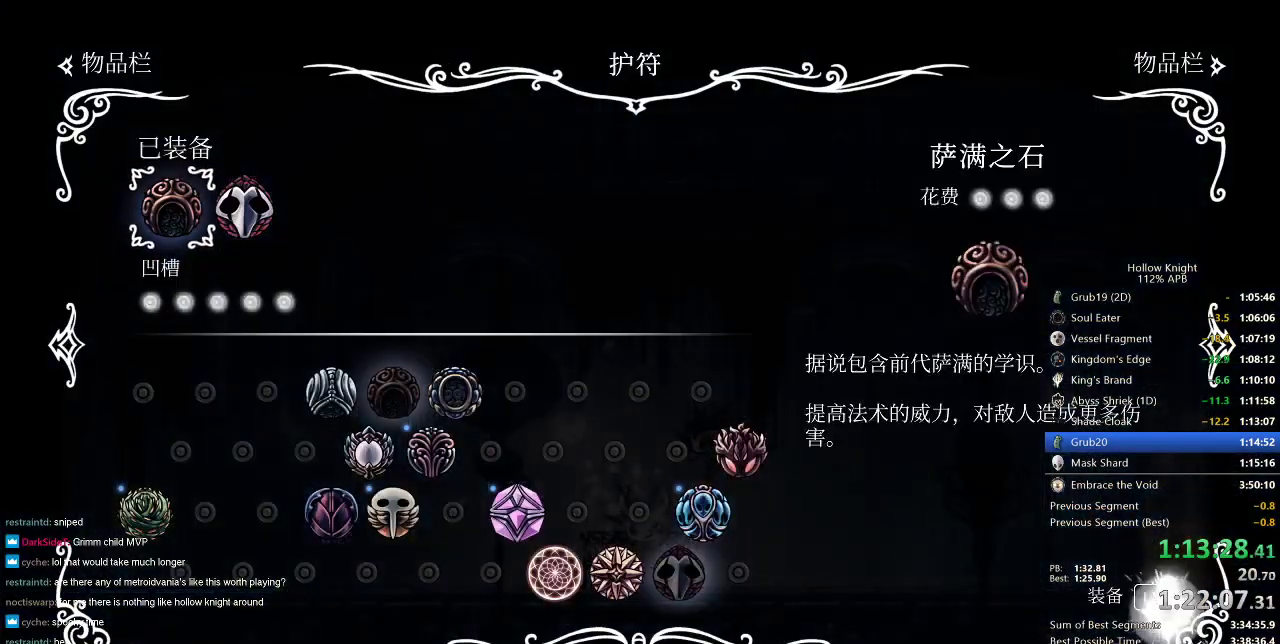
{"keys": [], "events": [[50, "right", "down"], [117, "right", "up"], [217, "jump", "down"], [317, "jump", "up"]]}
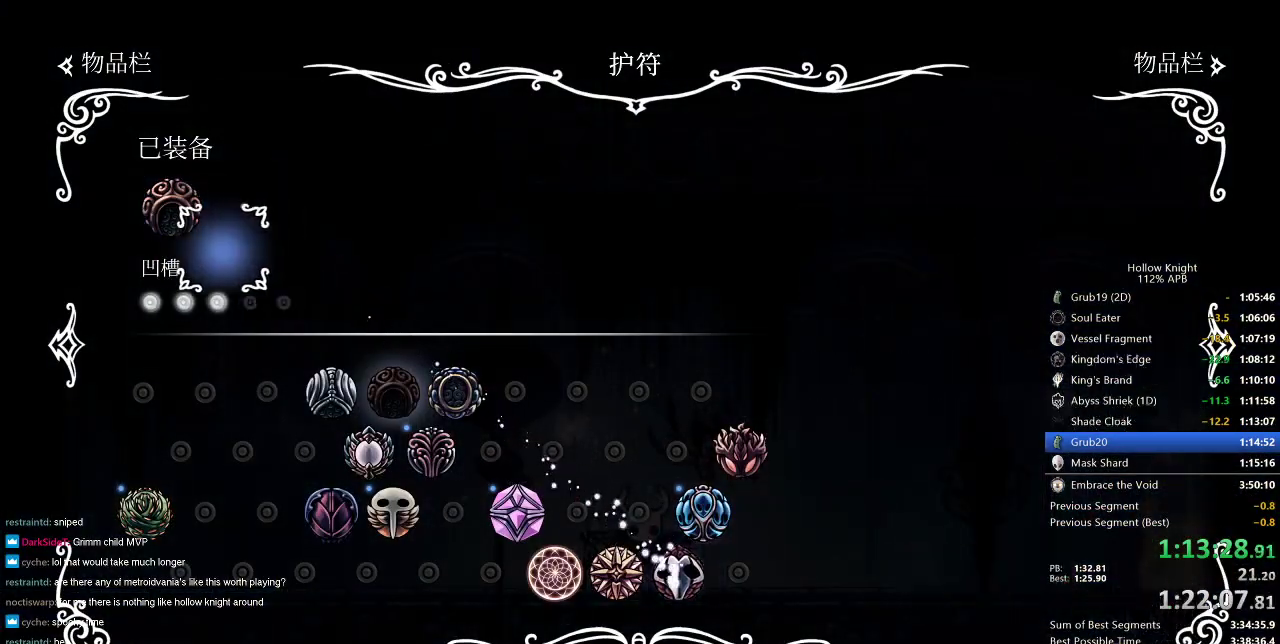
{"keys": [], "events": [[167, "down", "down"], [233, "down", "up"], [400, "right", "down"], [500, "right", "up"]]}
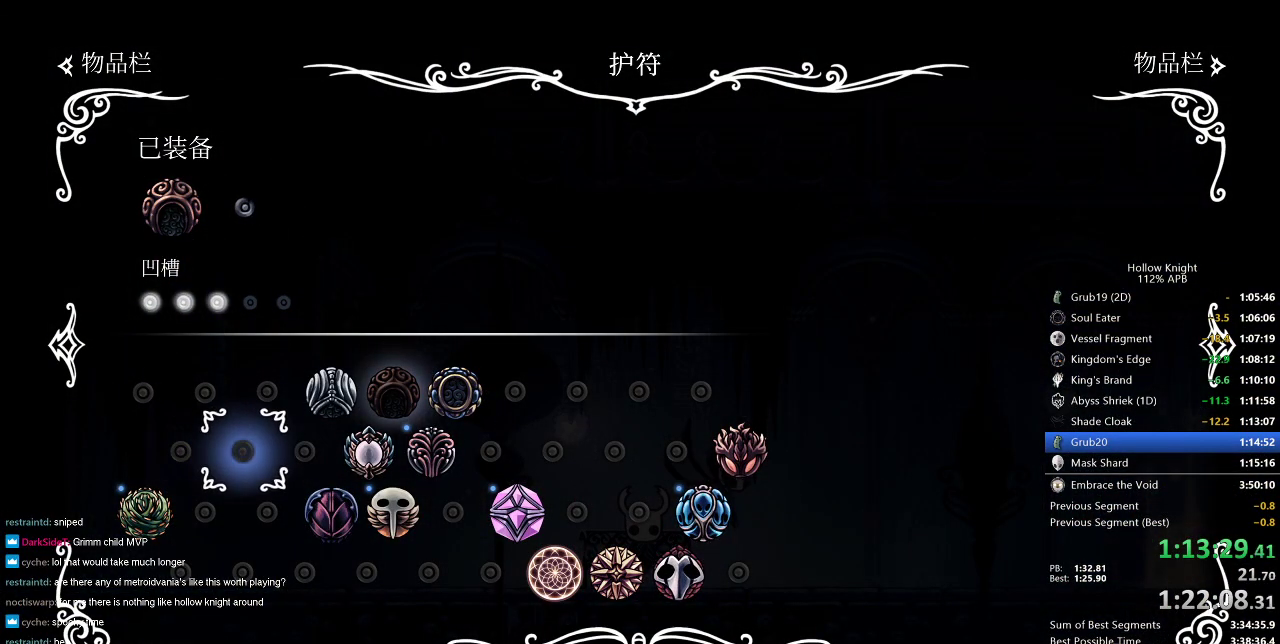
{"keys": [], "events": [[84, "right", "down"], [100, "right", "up"], [351, "right", "down"], [434, "right", "up"]]}
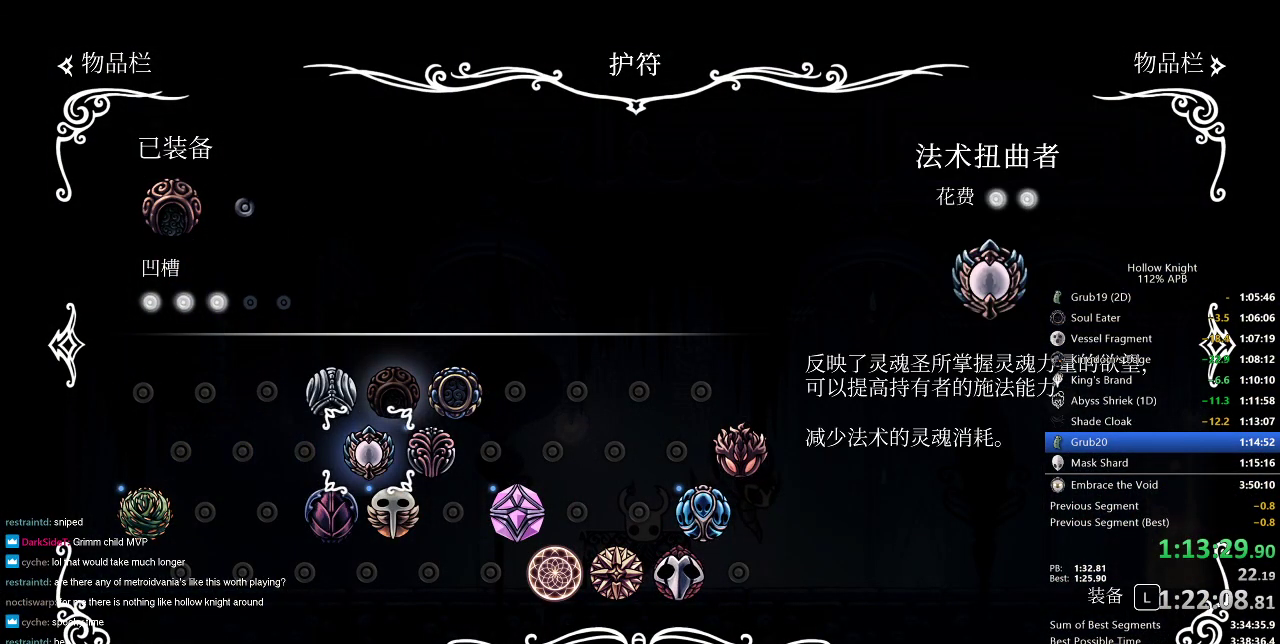
{"keys": [], "events": [[133, "jump", "down"], [217, "jump", "up"]]}
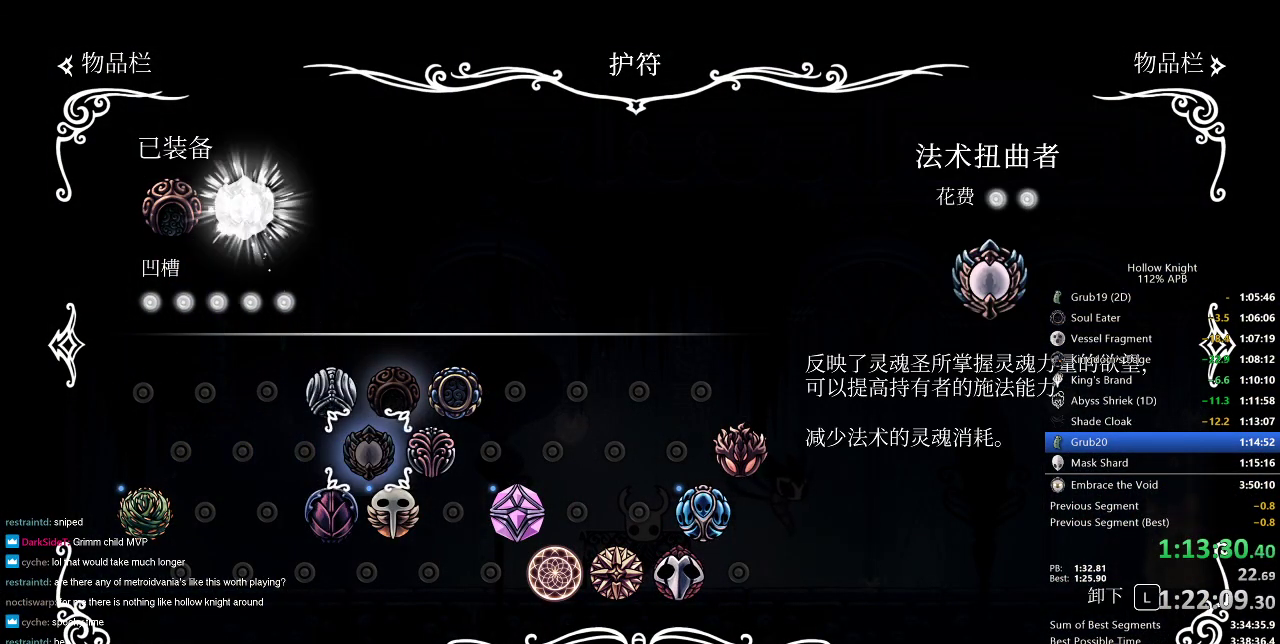
{"keys": [], "events": [[50, "inv", "down"], [100, "inv", "up"], [384, "left", "down"], [467, "left", "up"]]}